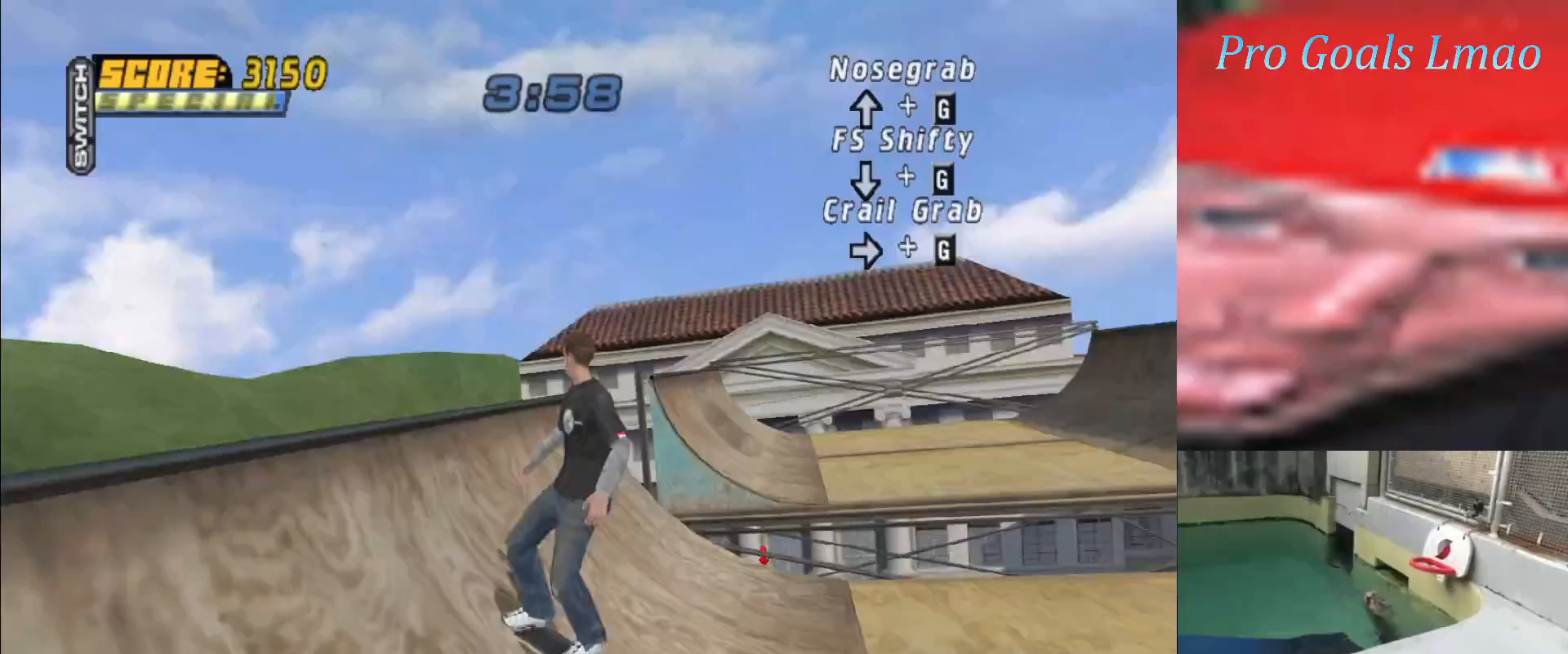
Gameplay with a controller (PlayStation layout); each line is a JSON object with the inputs held at the frame after it. "events" lists button and stick changes between this image and that frame as [ms after this image, input, new state], when the widget could be followed in between. Not read: left_stick right_stick.
{"buttons": ["L1", "DPAD_RIGHT"], "events": [[100, "DPAD_DOWN", "down"], [133, "CROSS", "up"], [133, "L1", "down"], [183, "CIRCLE", "down"], [233, "DPAD_DOWN", "up"], [267, "CIRCLE", "up"], [483, "DPAD_RIGHT", "down"]]}
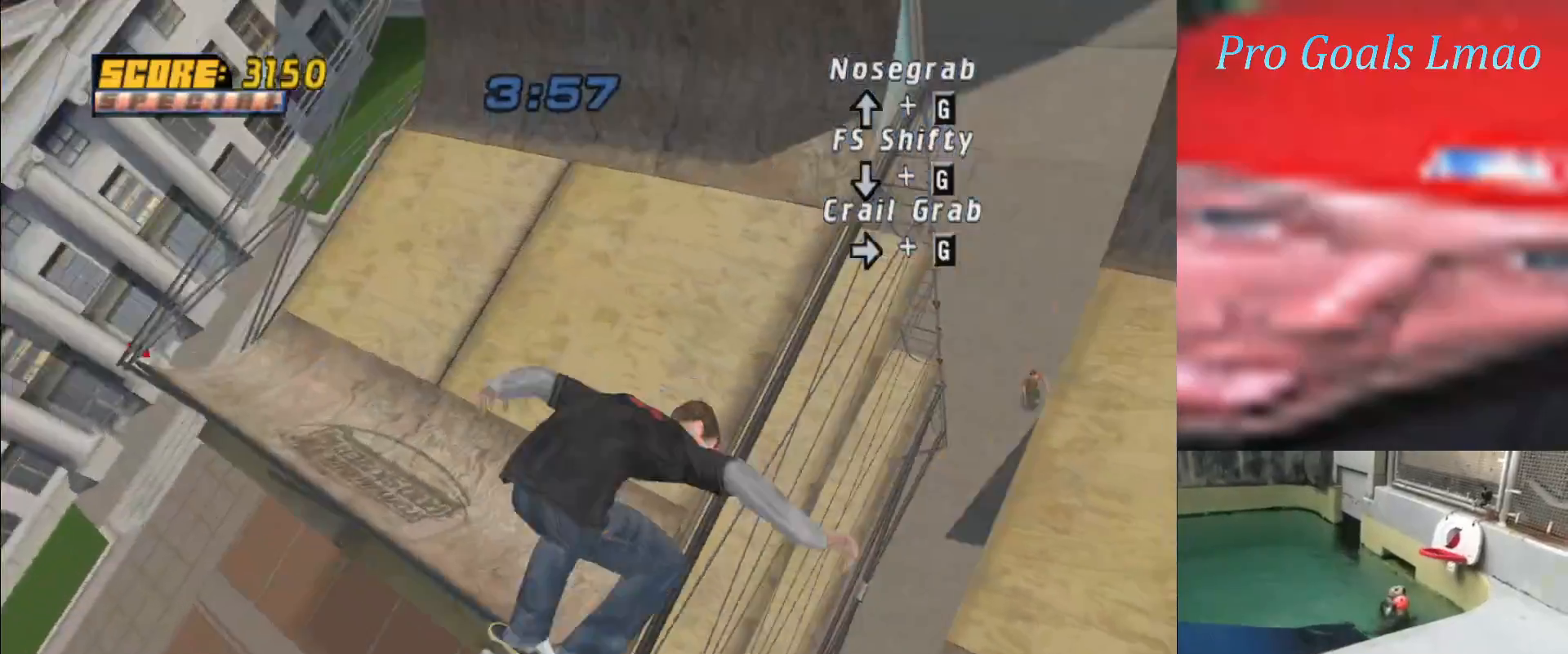
{"buttons": ["L1"], "events": [[67, "CIRCLE", "down"], [100, "DPAD_RIGHT", "up"], [133, "CIRCLE", "up"], [367, "DPAD_UP", "down"], [433, "CIRCLE", "down"], [483, "DPAD_UP", "up"], [500, "CIRCLE", "up"]]}
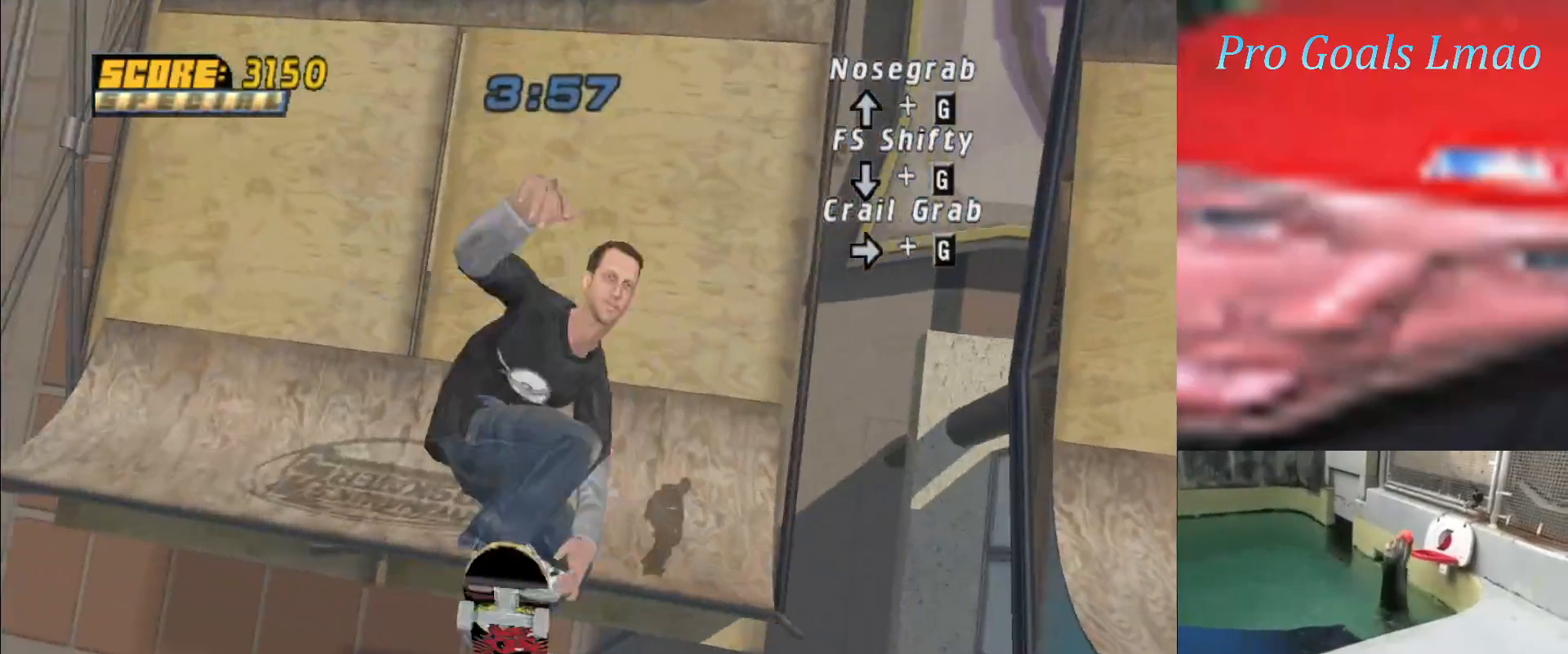
{"buttons": [], "events": [[417, "L1", "up"]]}
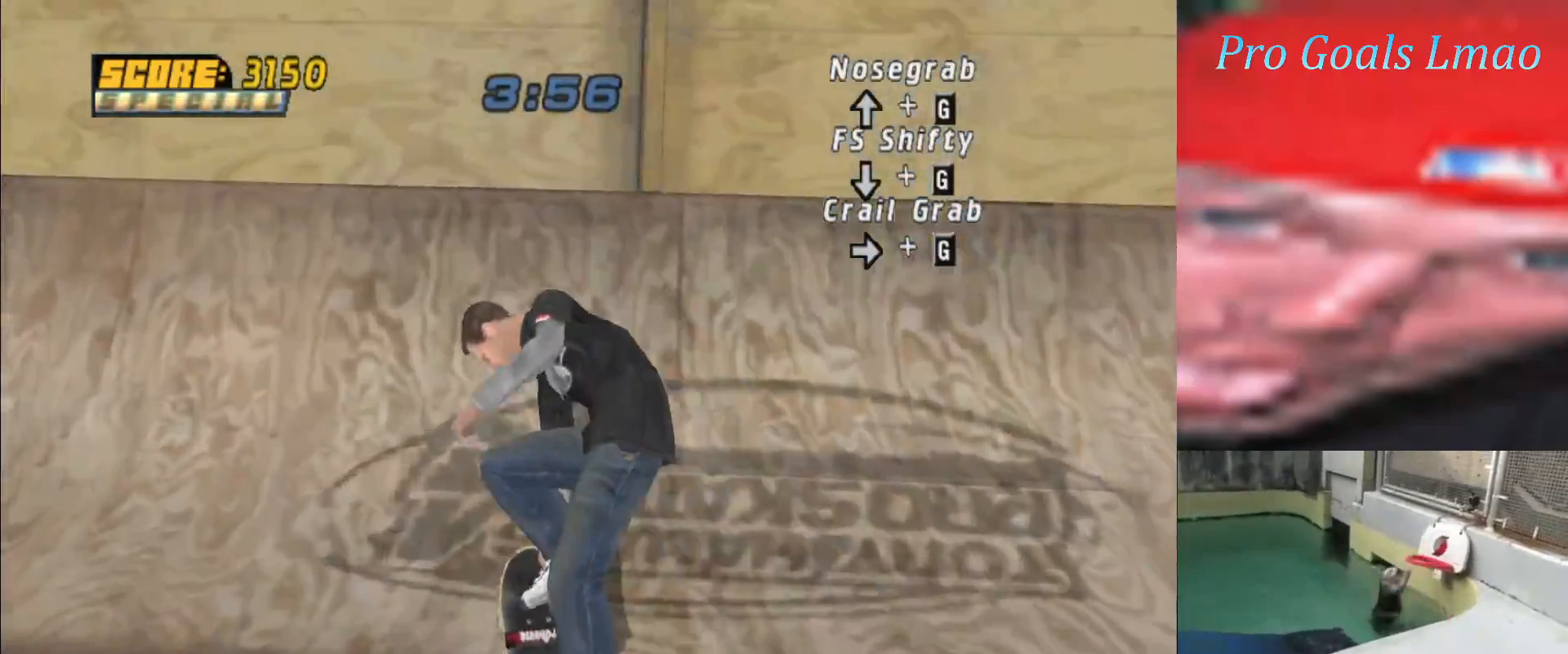
{"buttons": ["CROSS", "DPAD_DOWN", "DPAD_RIGHT"], "events": [[33, "DPAD_DOWN", "down"], [33, "DPAD_RIGHT", "down"], [50, "R2", "down"], [67, "CROSS", "down"], [233, "DPAD_DOWN", "up"], [250, "DPAD_RIGHT", "up"], [250, "R2", "up"], [383, "DPAD_DOWN", "down"], [383, "DPAD_RIGHT", "down"]]}
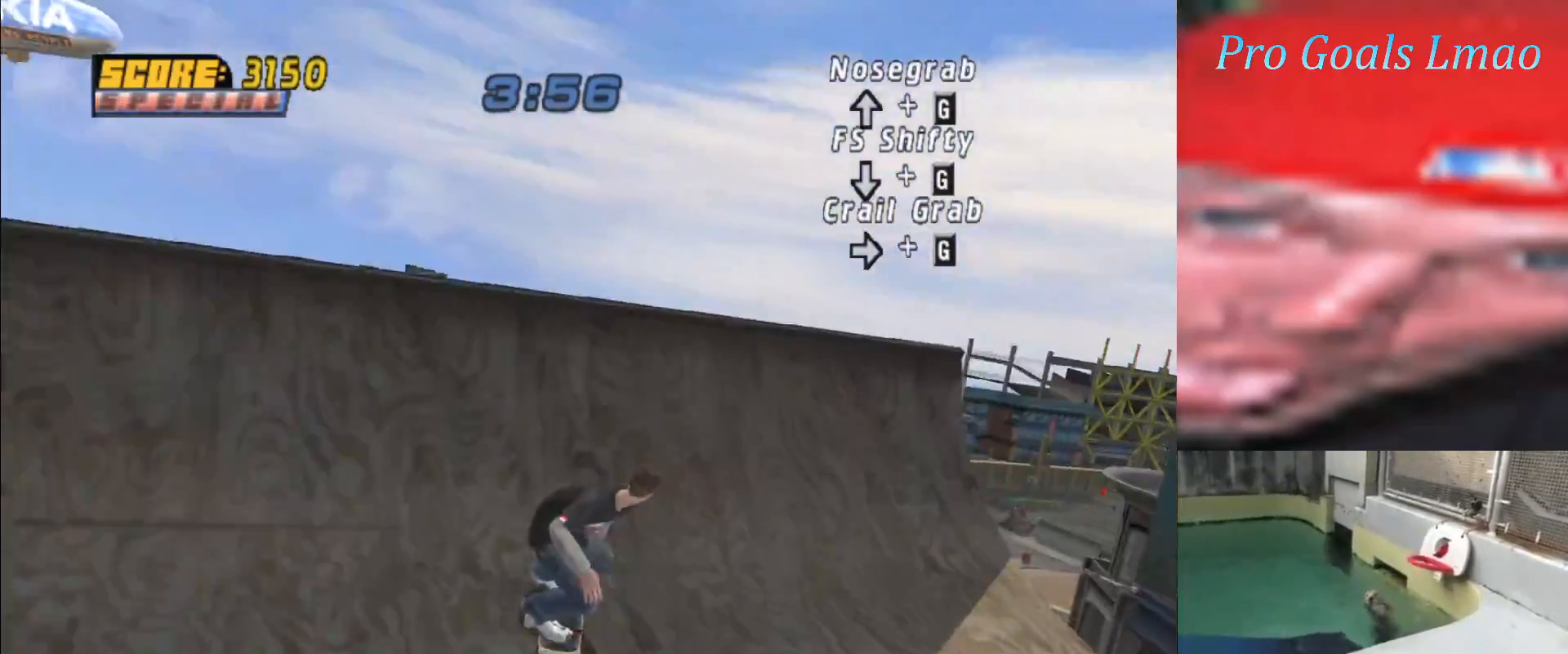
{"buttons": [], "events": [[83, "DPAD_DOWN", "up"], [117, "DPAD_RIGHT", "up"], [133, "CROSS", "up"], [150, "SQUARE", "down"], [167, "SQUARE", "up"], [217, "START", "down"], [283, "DPAD_DOWN", "down"], [283, "START", "up"], [367, "DPAD_DOWN", "up"], [400, "CROSS", "down"], [433, "CROSS", "up"]]}
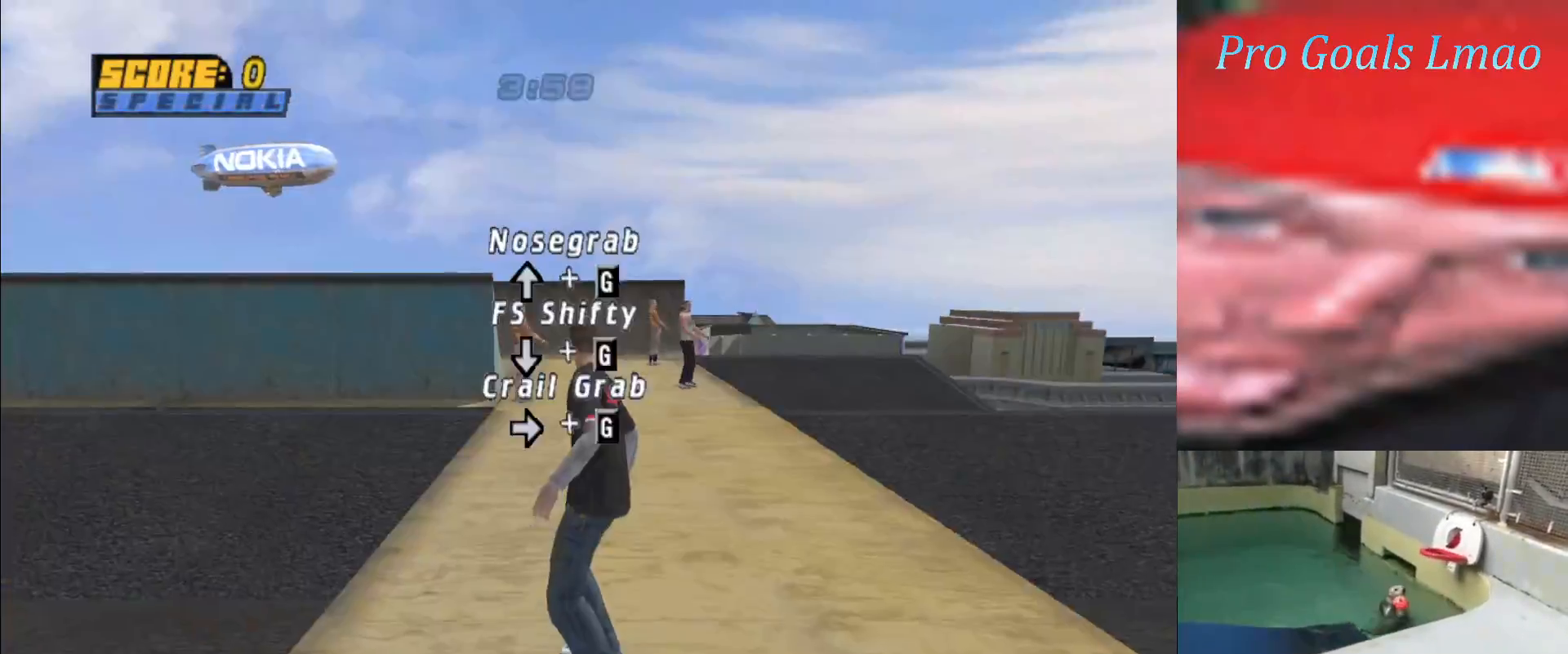
{"buttons": ["R1", "DPAD_UP", "DPAD_RIGHT"], "events": [[17, "CROSS", "down"], [17, "DPAD_UP", "down"], [117, "DPAD_UP", "up"], [217, "DPAD_UP", "down"], [267, "DPAD_UP", "up"], [317, "DPAD_UP", "down"], [350, "DPAD_RIGHT", "down"], [383, "CROSS", "up"], [400, "CIRCLE", "down"], [400, "R1", "down"], [467, "CIRCLE", "up"]]}
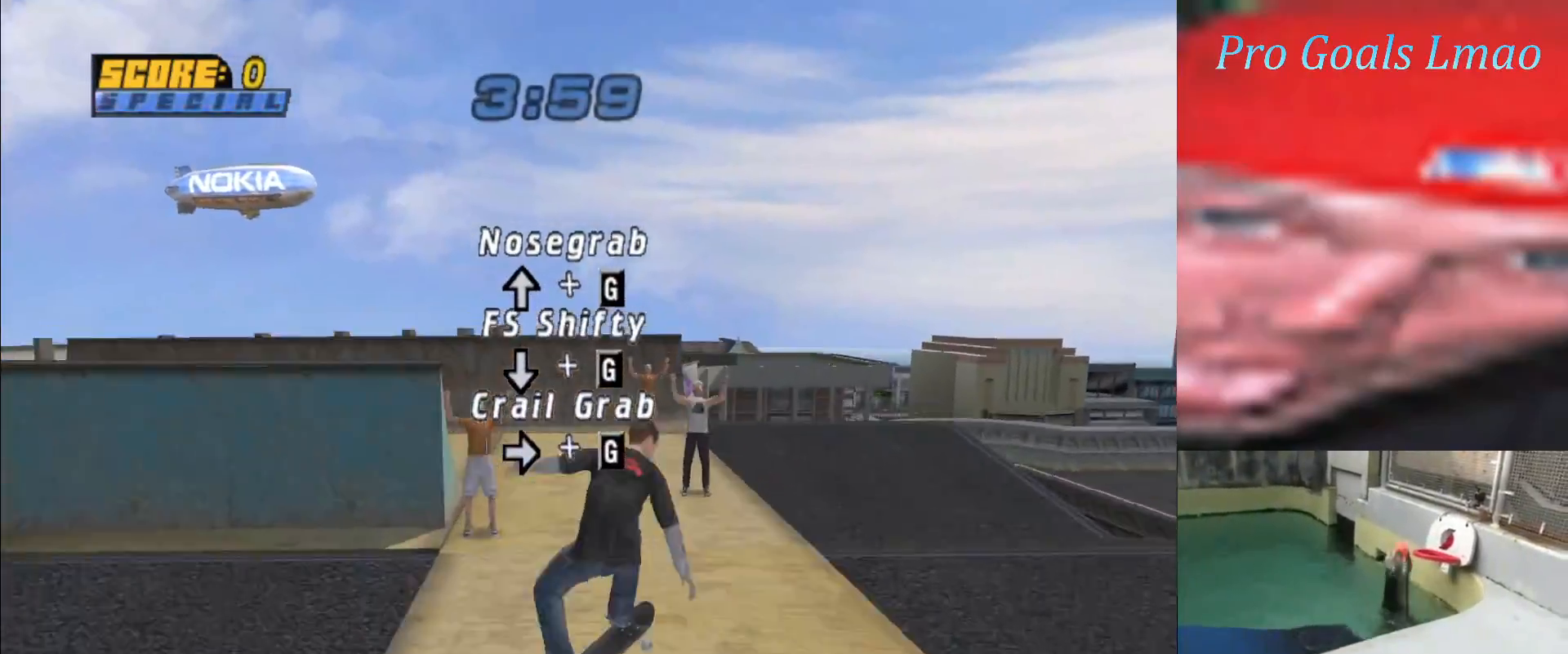
{"buttons": ["CROSS", "DPAD_DOWN", "DPAD_LEFT"], "events": [[50, "CIRCLE", "down"], [150, "DPAD_RIGHT", "up"], [183, "DPAD_UP", "up"], [267, "CIRCLE", "up"], [300, "R1", "up"], [400, "CROSS", "down"], [467, "DPAD_LEFT", "down"], [483, "DPAD_DOWN", "down"]]}
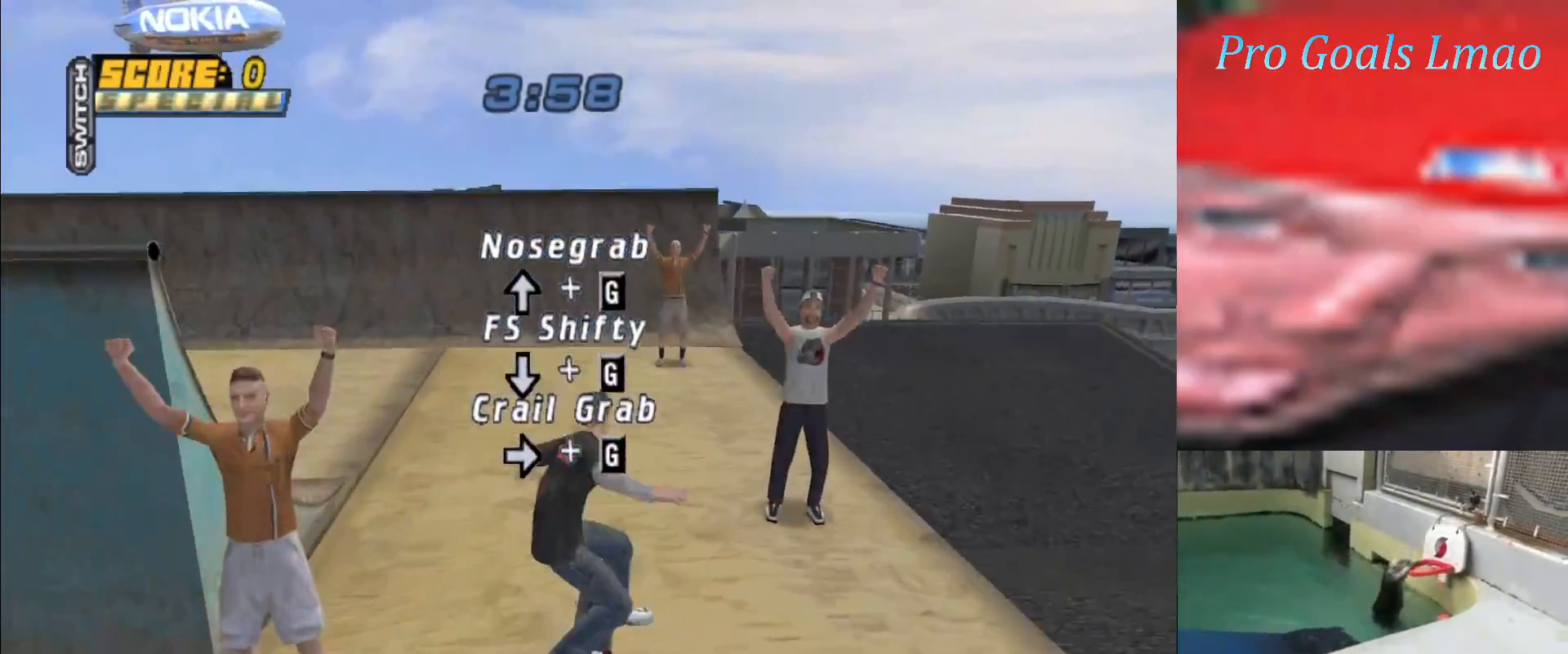
{"buttons": ["CROSS", "DPAD_DOWN", "DPAD_LEFT"], "events": [[17, "R2", "down"], [200, "R2", "up"]]}
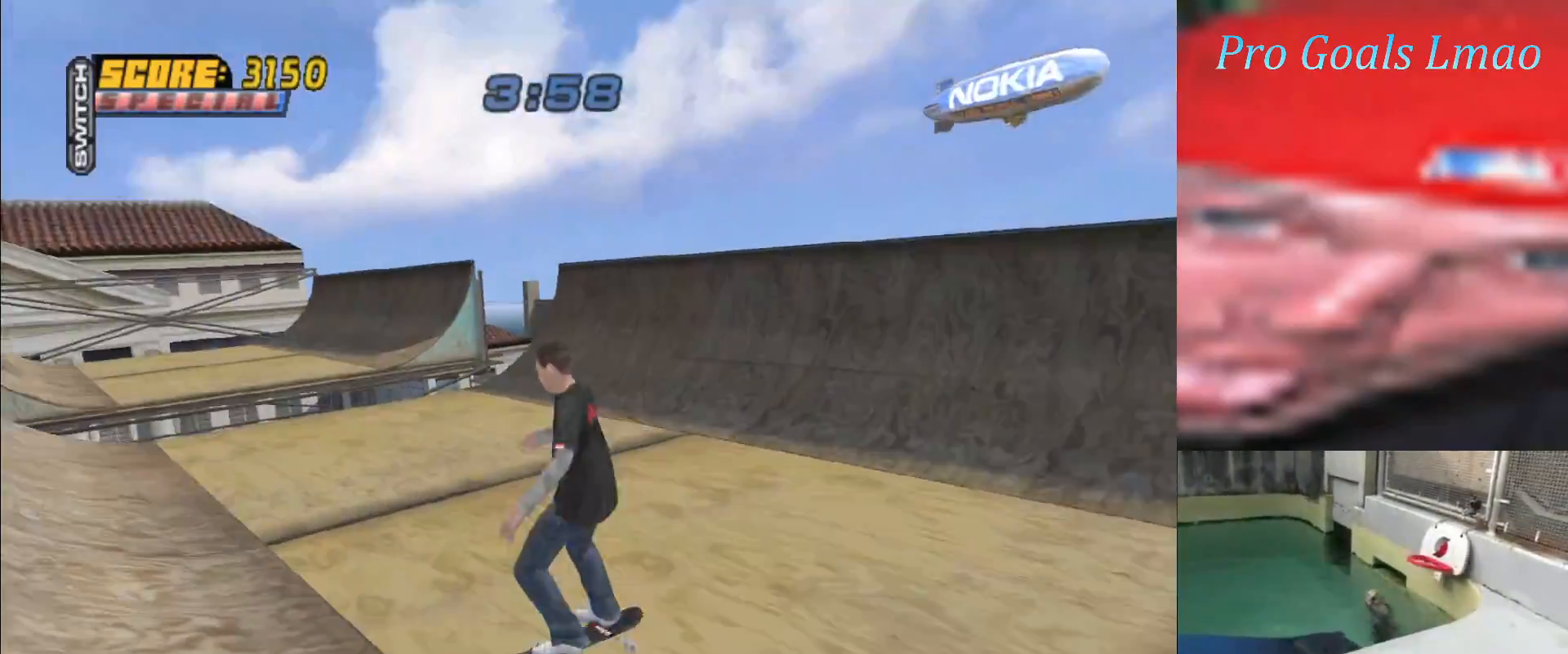
{"buttons": ["L1", "DPAD_DOWN"], "events": [[200, "DPAD_DOWN", "up"], [217, "DPAD_LEFT", "up"], [367, "CROSS", "up"], [417, "CIRCLE", "down"], [417, "DPAD_DOWN", "down"], [417, "L1", "down"], [483, "CIRCLE", "up"]]}
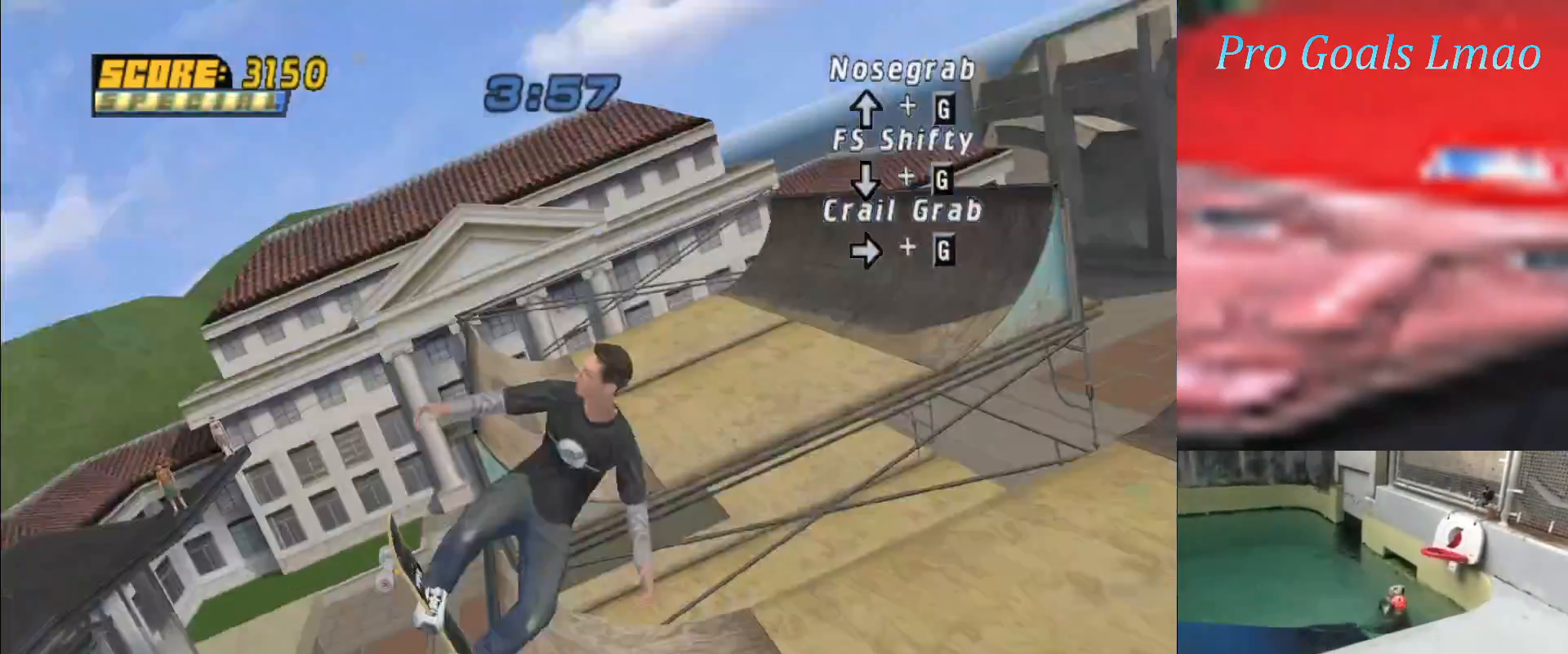
{"buttons": ["L1"], "events": [[17, "DPAD_DOWN", "up"], [233, "DPAD_RIGHT", "down"], [267, "CIRCLE", "down"], [350, "CIRCLE", "up"], [350, "DPAD_RIGHT", "up"]]}
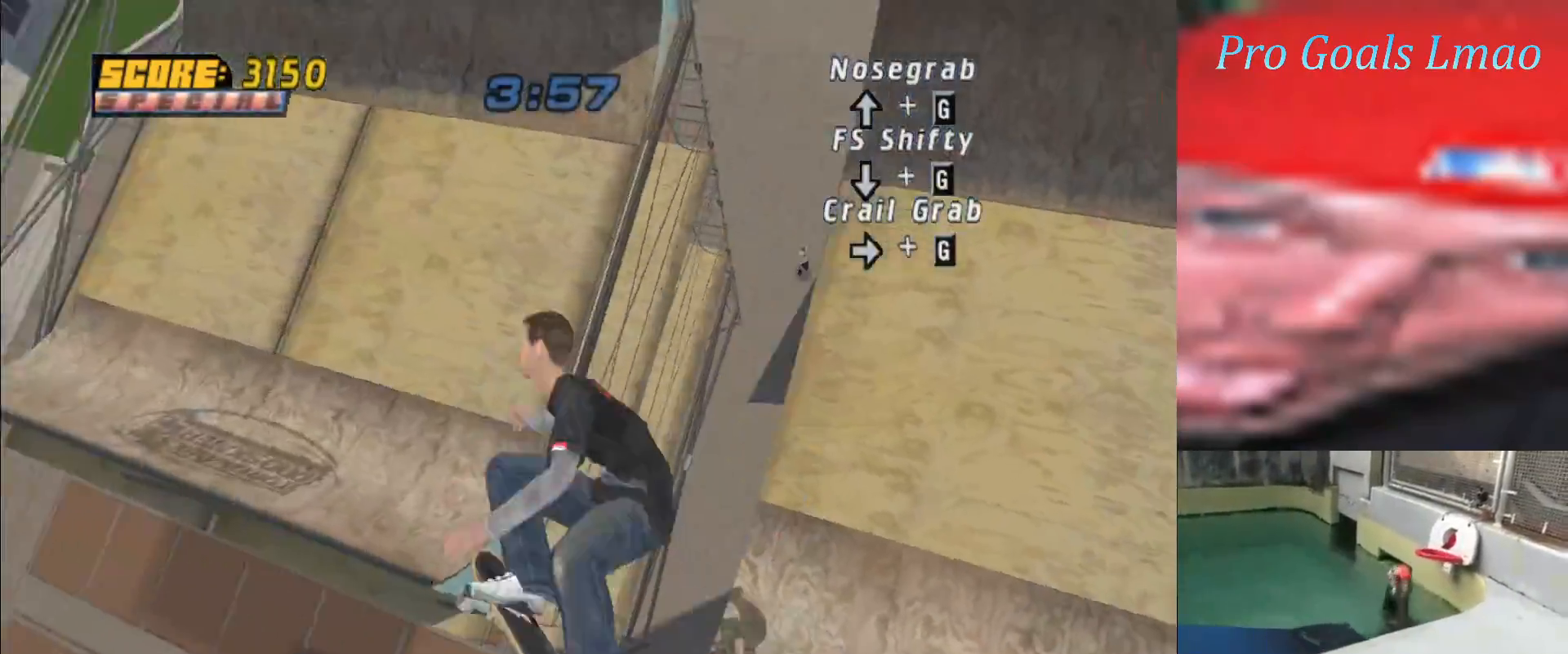
{"buttons": ["L1"], "events": [[67, "DPAD_UP", "down"], [133, "CIRCLE", "down"], [183, "CIRCLE", "up"], [200, "DPAD_UP", "up"]]}
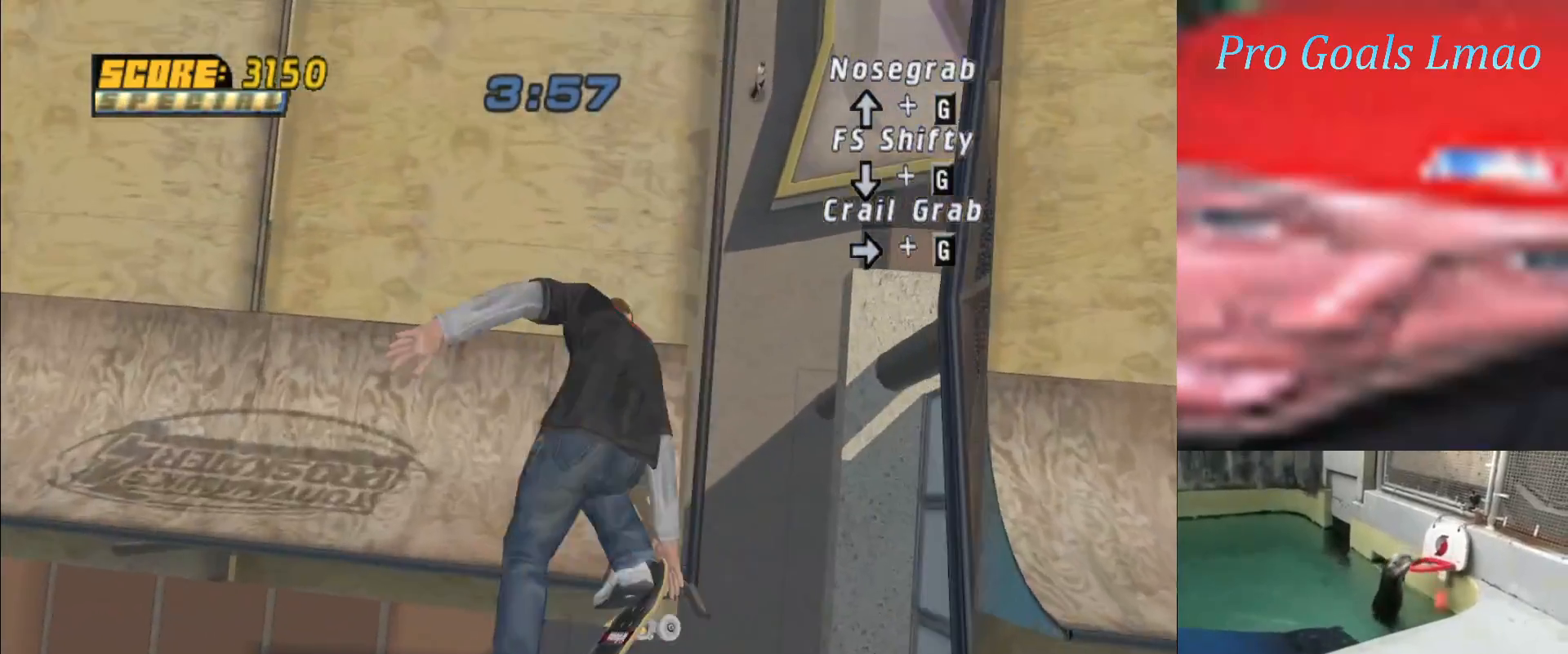
{"buttons": ["DPAD_DOWN", "DPAD_RIGHT"], "events": [[150, "L1", "up"], [233, "DPAD_DOWN", "down"], [233, "DPAD_RIGHT", "down"]]}
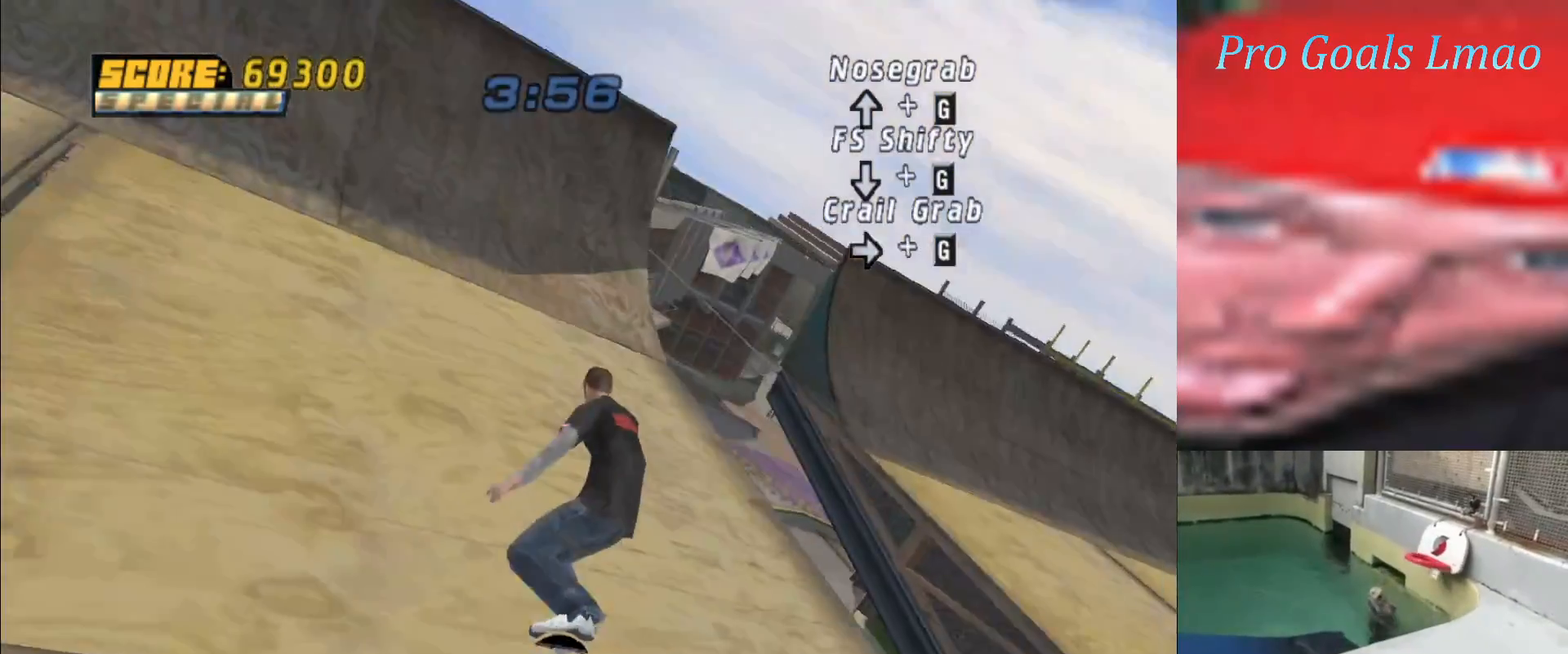
{"buttons": [], "events": [[183, "CROSS", "down"], [250, "CROSS", "up"], [250, "DPAD_DOWN", "up"], [250, "DPAD_RIGHT", "up"]]}
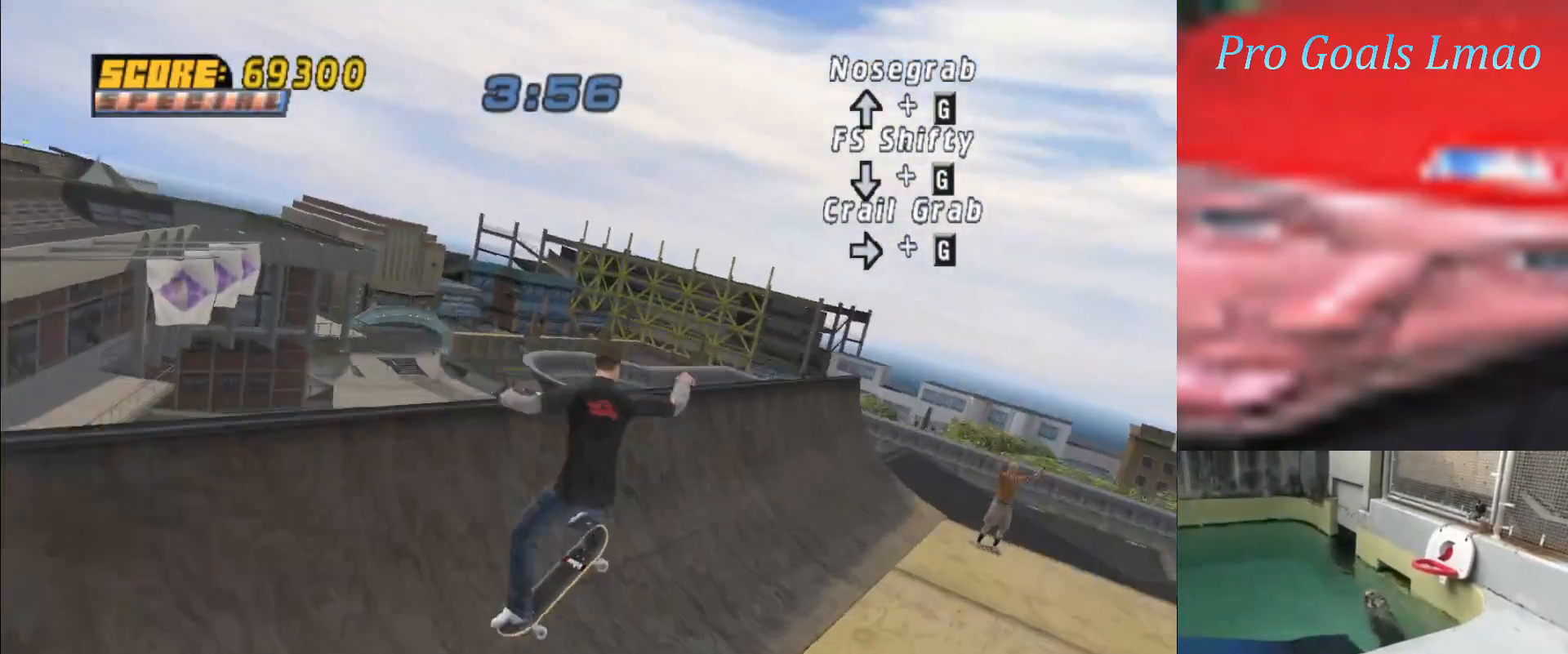
{"buttons": [], "events": [[50, "DPAD_DOWN", "down"], [67, "DPAD_RIGHT", "down"], [467, "DPAD_RIGHT", "up"], [483, "DPAD_DOWN", "up"]]}
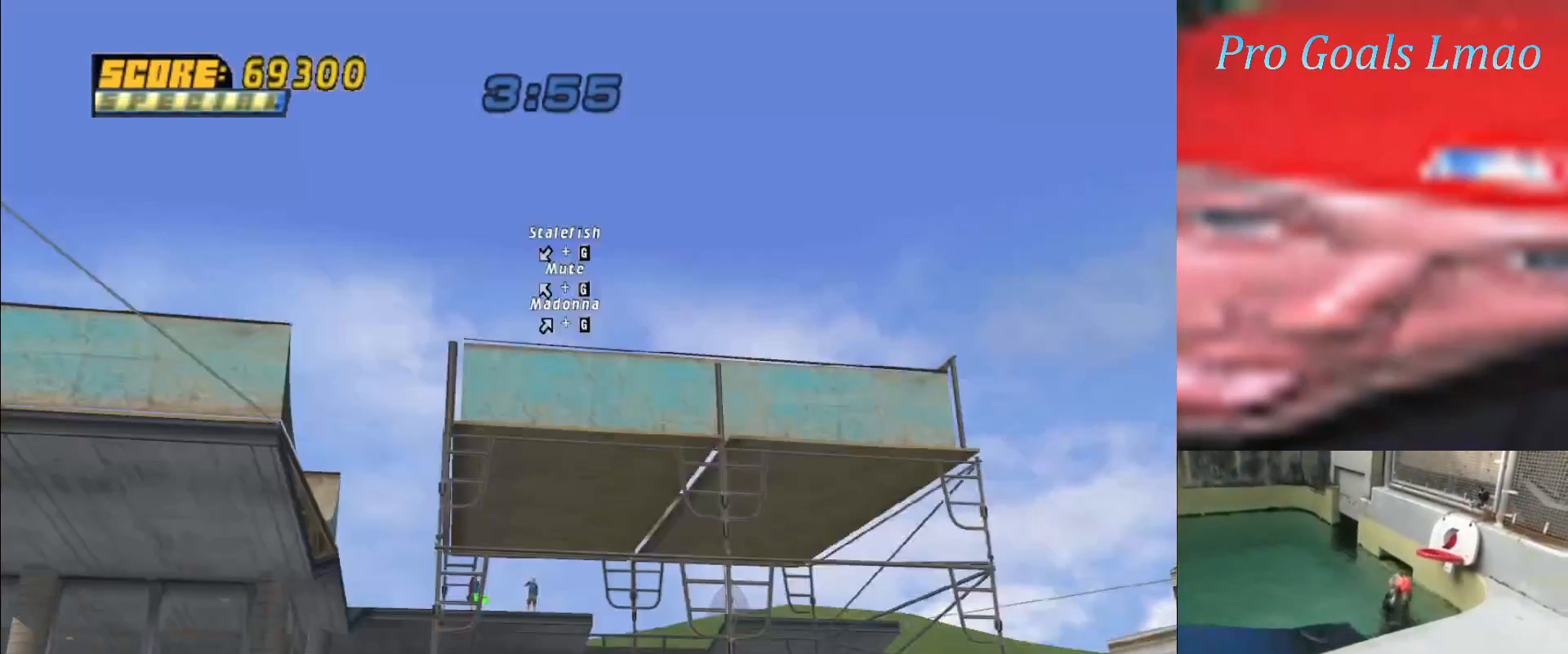
{"buttons": [], "events": []}
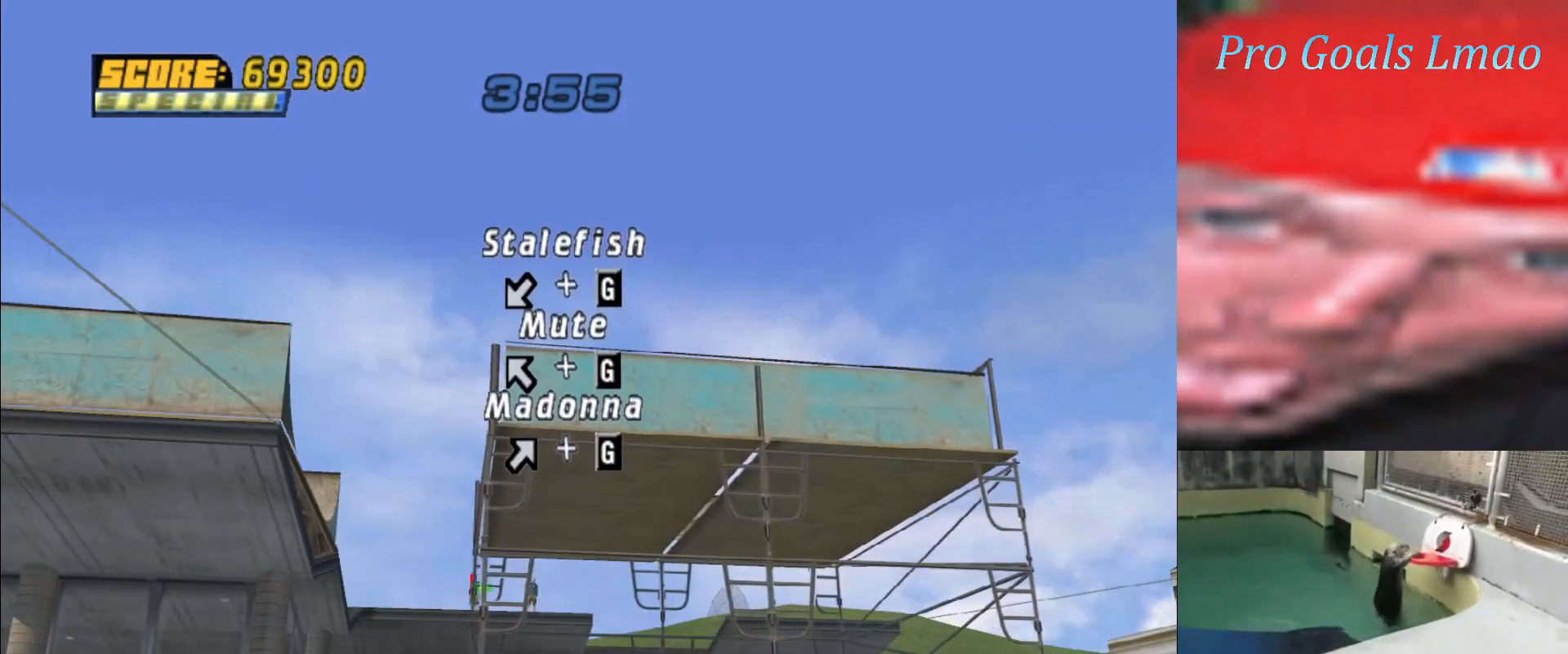
{"buttons": [], "events": []}
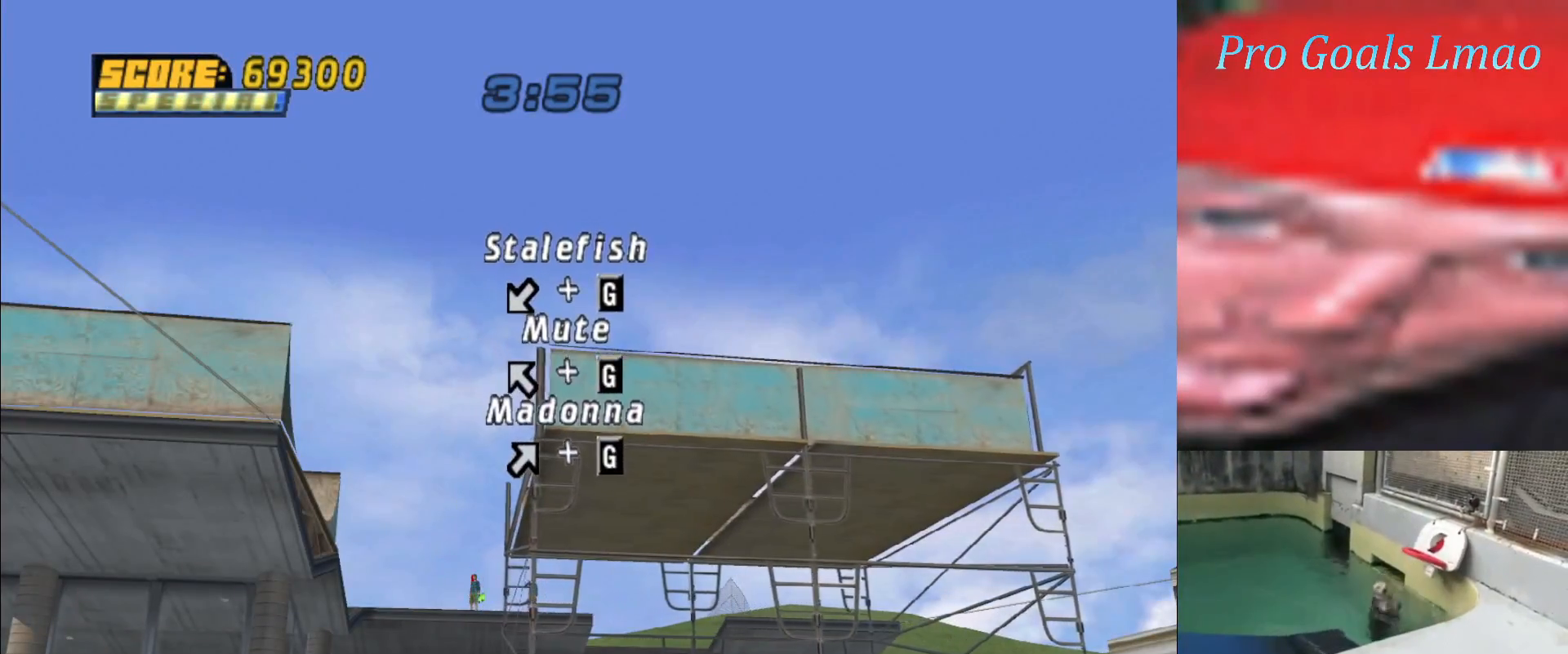
{"buttons": [], "events": []}
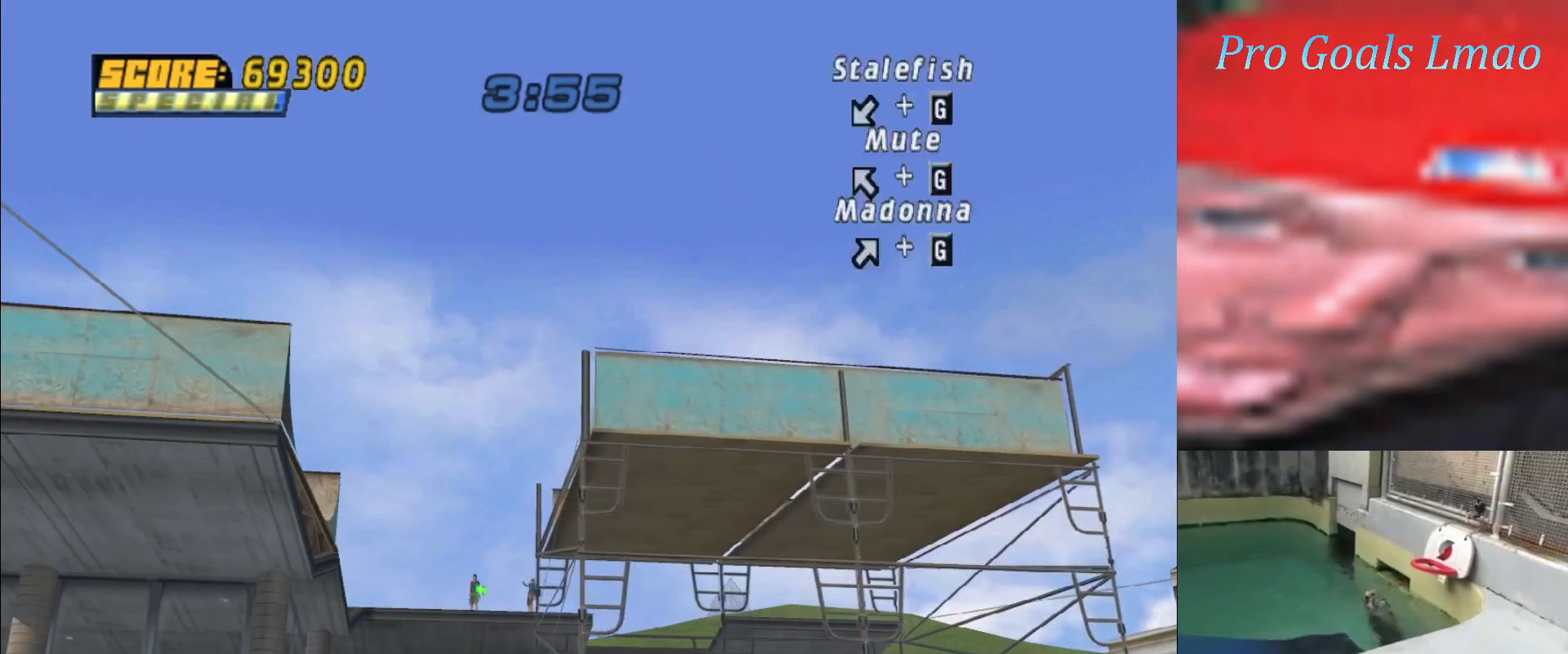
{"buttons": [], "events": []}
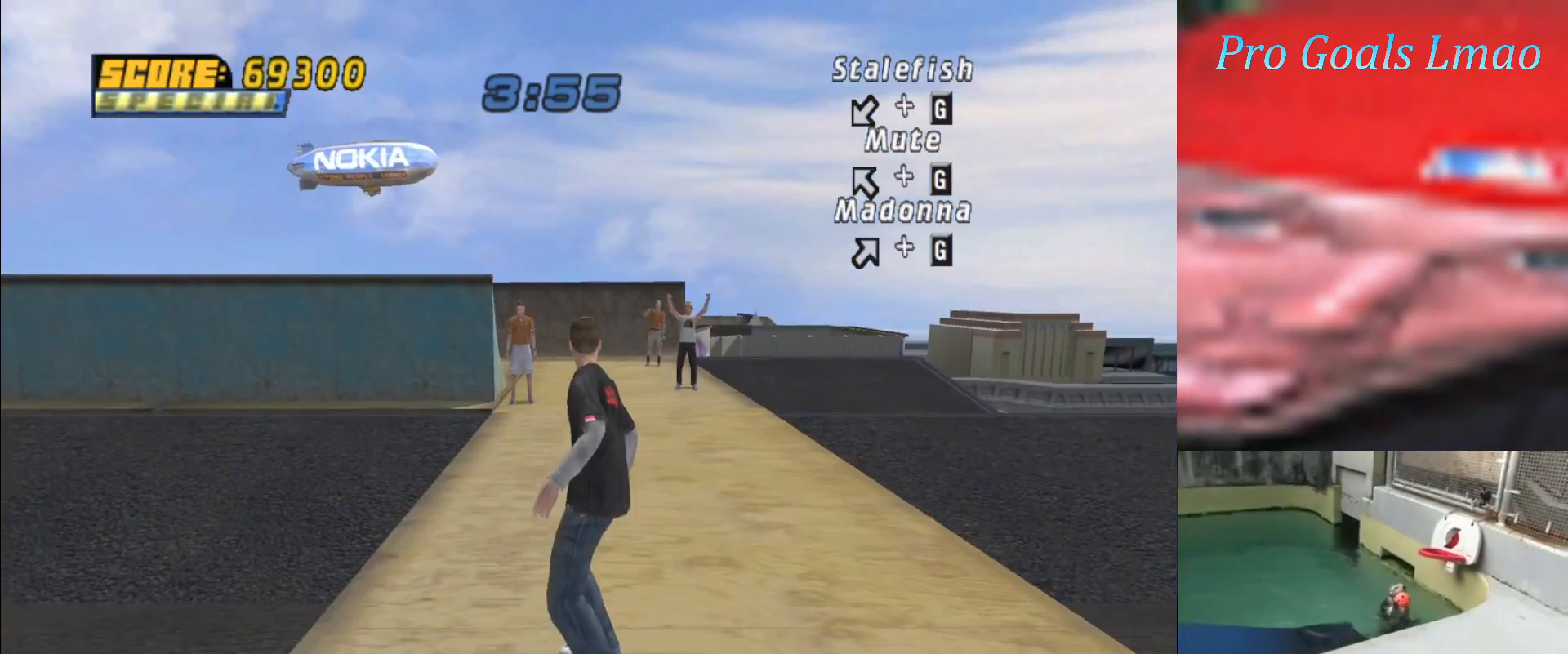
{"buttons": ["CROSS"], "events": [[250, "CROSS", "down"]]}
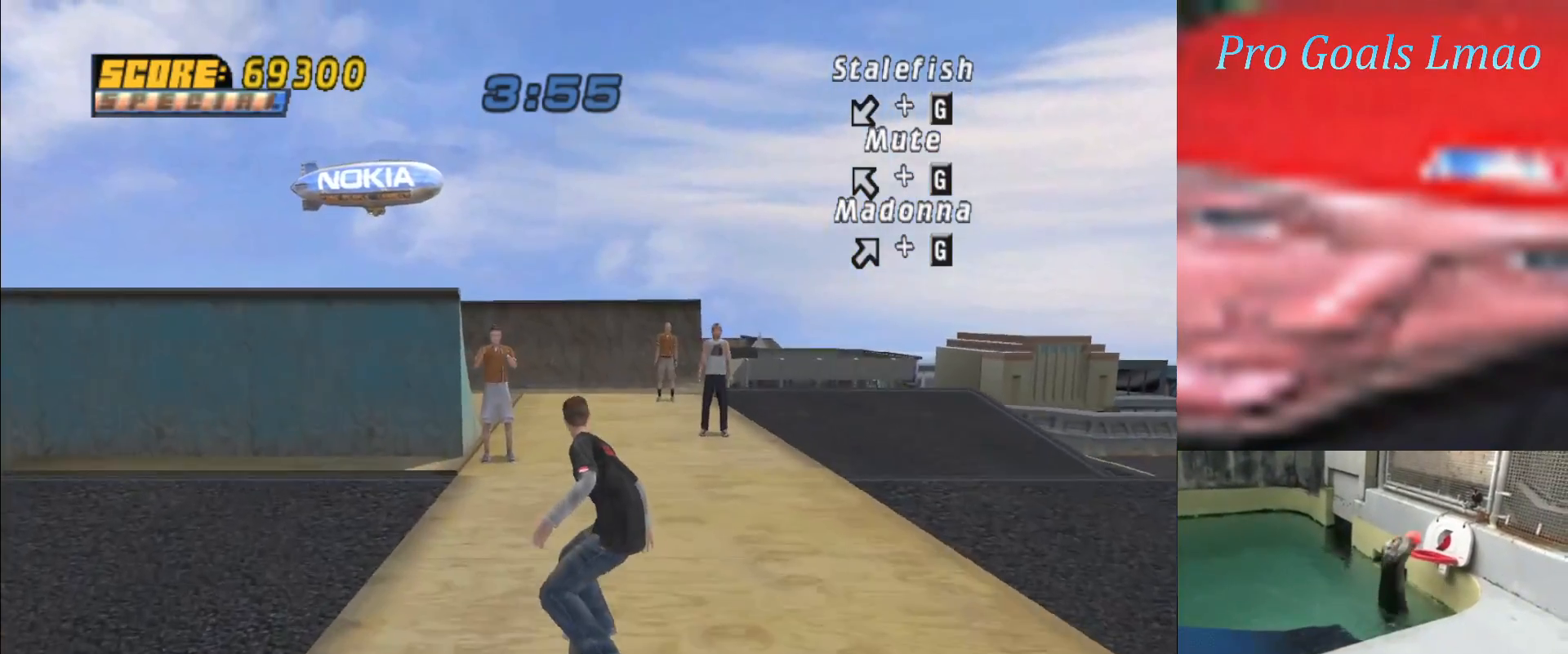
{"buttons": ["CROSS", "DPAD_DOWN", "DPAD_LEFT"], "events": [[267, "DPAD_LEFT", "down"], [300, "DPAD_DOWN", "down"]]}
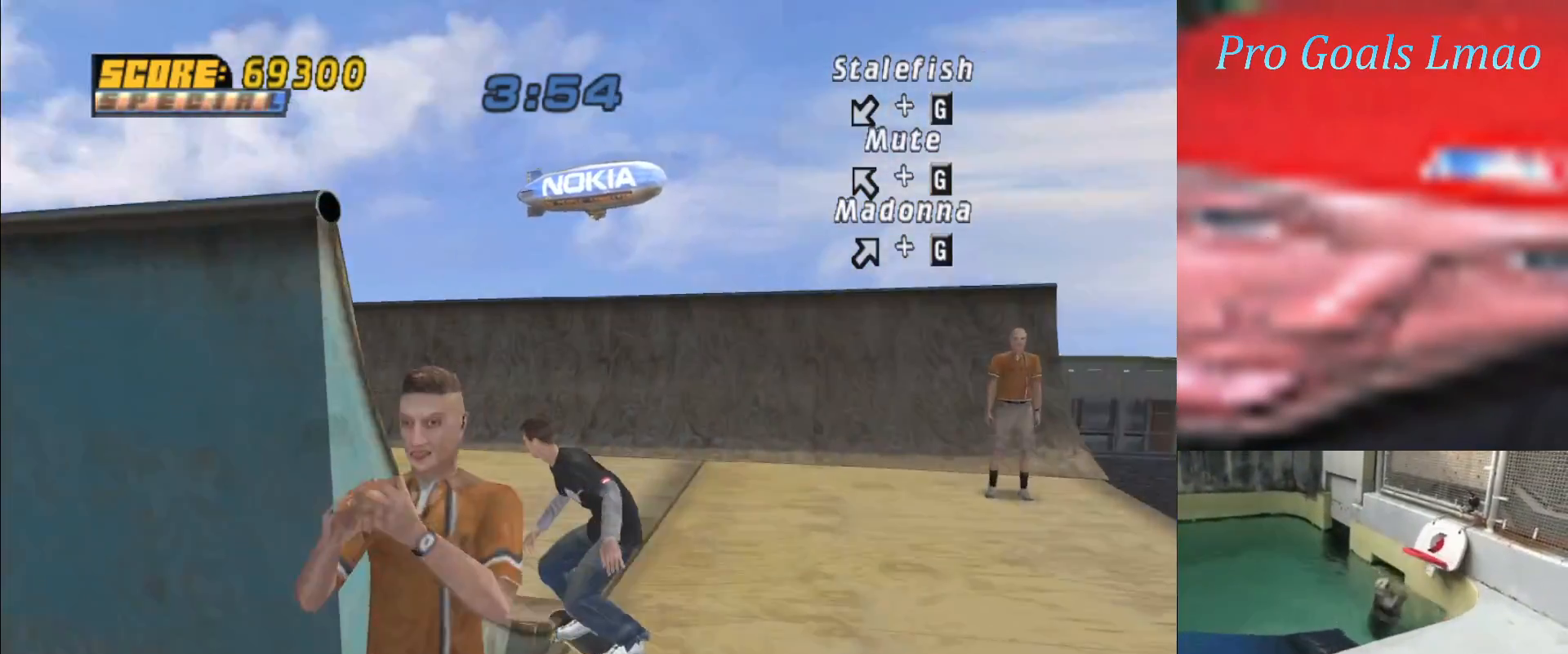
{"buttons": ["CROSS"], "events": [[450, "DPAD_DOWN", "up"], [467, "DPAD_LEFT", "up"]]}
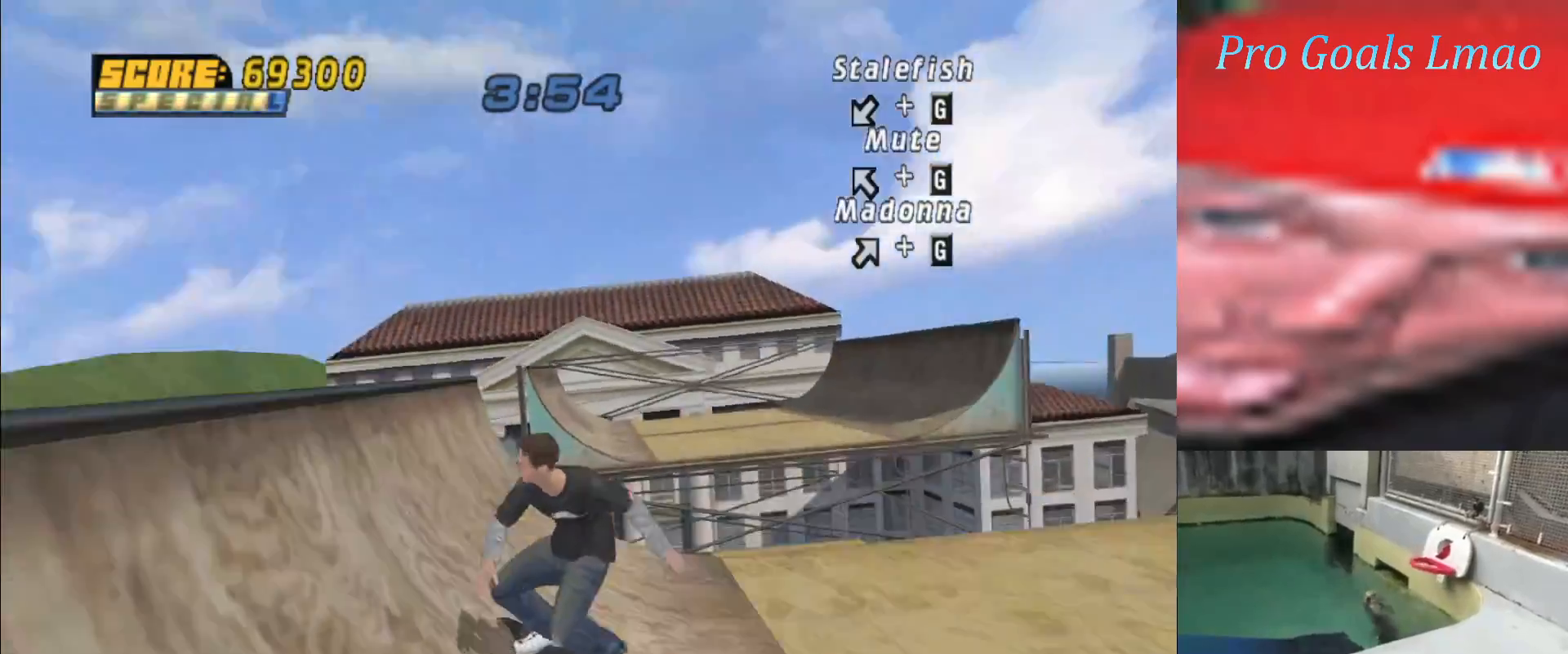
{"buttons": ["CIRCLE", "L1", "DPAD_UP", "DPAD_RIGHT"]}
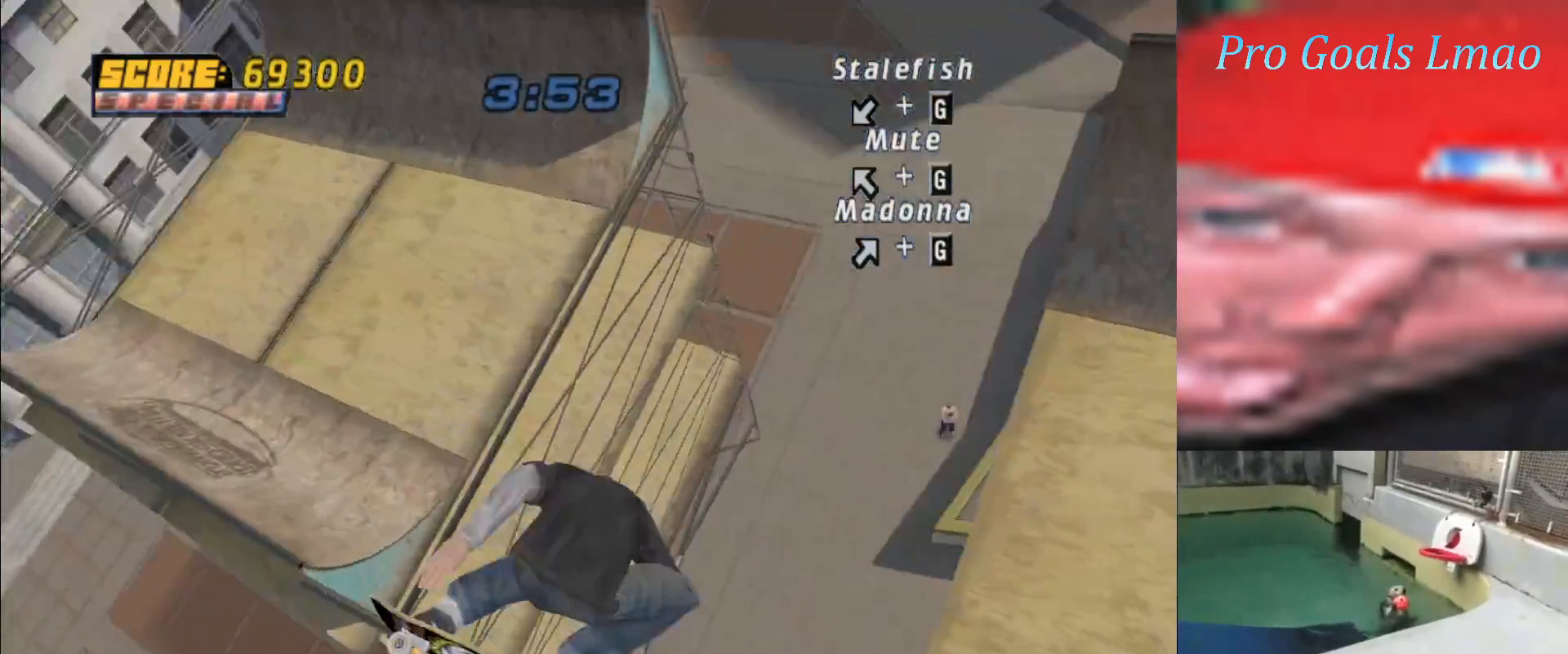
{"buttons": ["L1", "DPAD_UP", "DPAD_LEFT"], "events": [[50, "CIRCLE", "up"], [83, "DPAD_RIGHT", "up"], [100, "DPAD_UP", "up"], [283, "DPAD_LEFT", "down"], [283, "DPAD_UP", "down"], [350, "CIRCLE", "down"], [433, "CIRCLE", "up"]]}
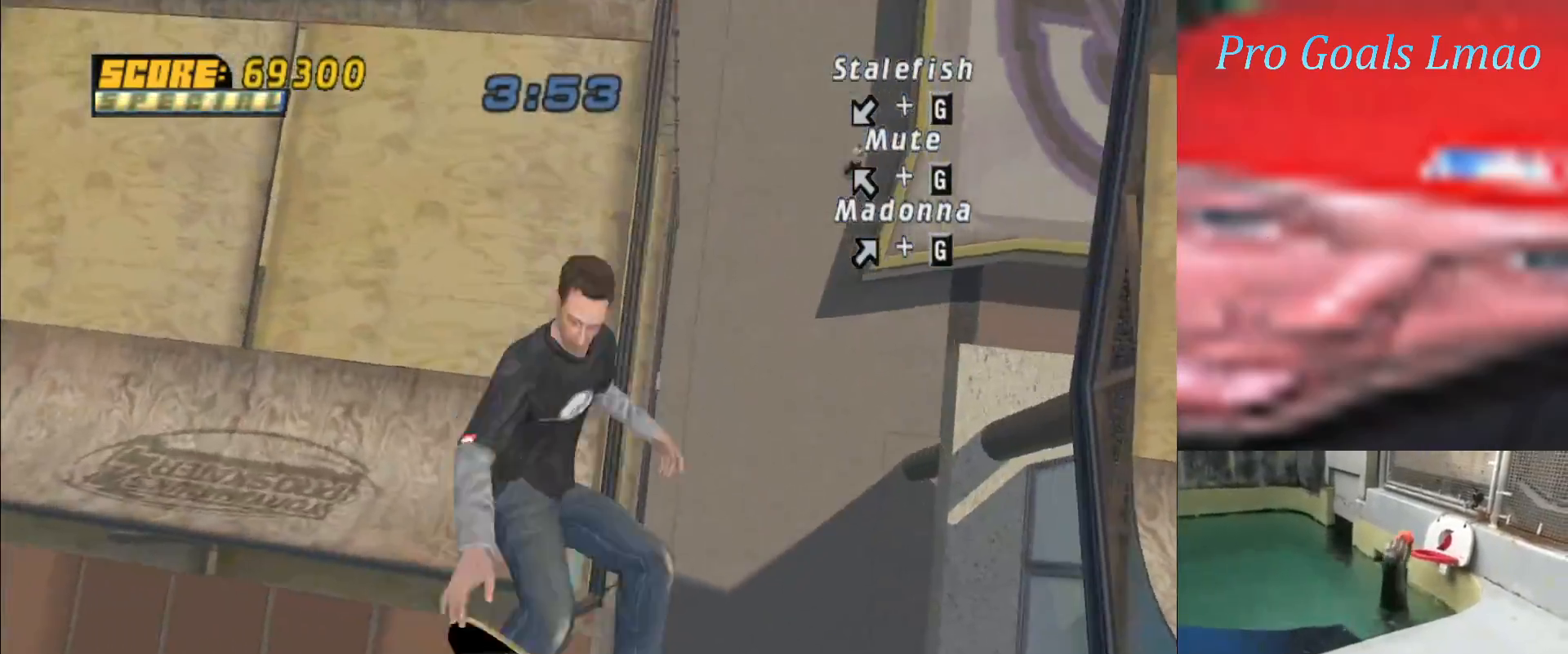
{"buttons": ["CROSS"], "events": [[17, "DPAD_LEFT", "up"], [17, "DPAD_UP", "up"], [300, "CROSS", "down"], [333, "L1", "up"]]}
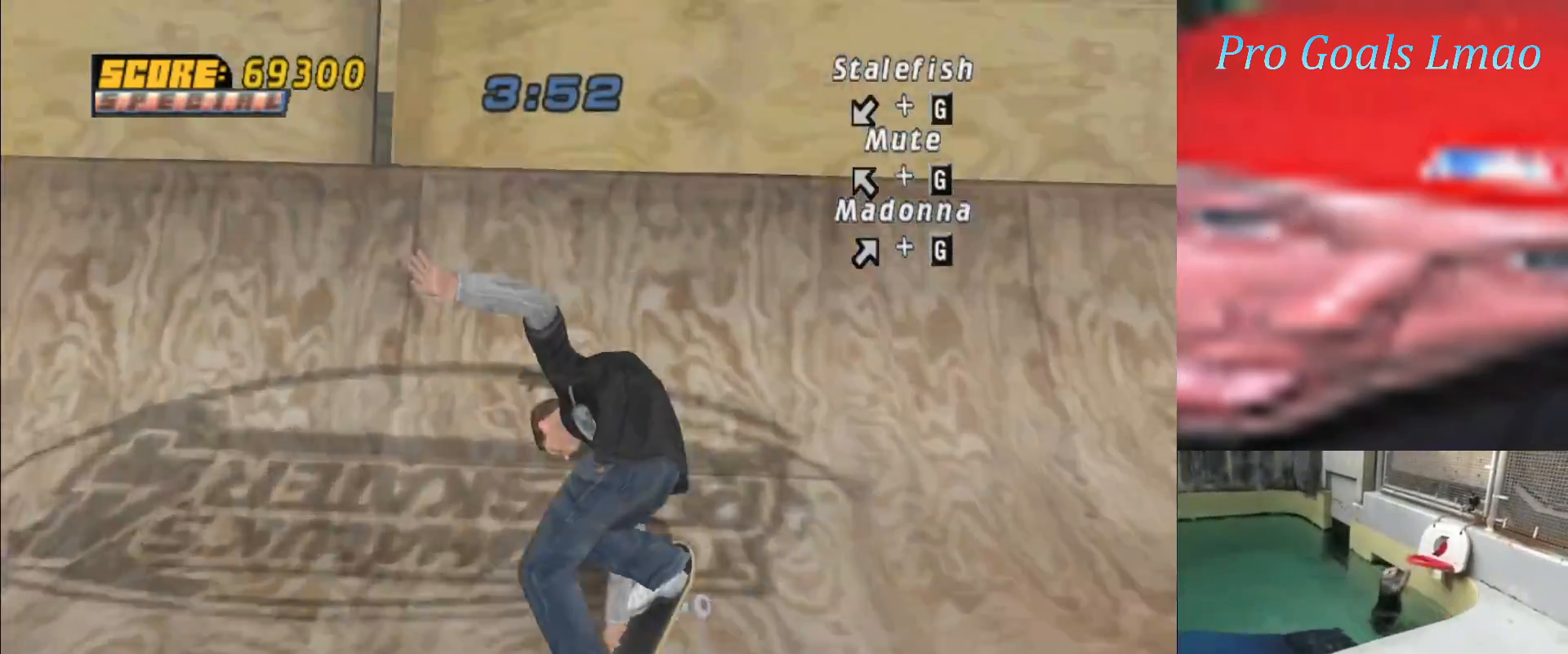
{"buttons": ["CROSS", "DPAD_DOWN", "DPAD_RIGHT"], "events": [[33, "R2", "down"], [217, "R2", "up"], [283, "DPAD_DOWN", "down"], [283, "DPAD_RIGHT", "down"]]}
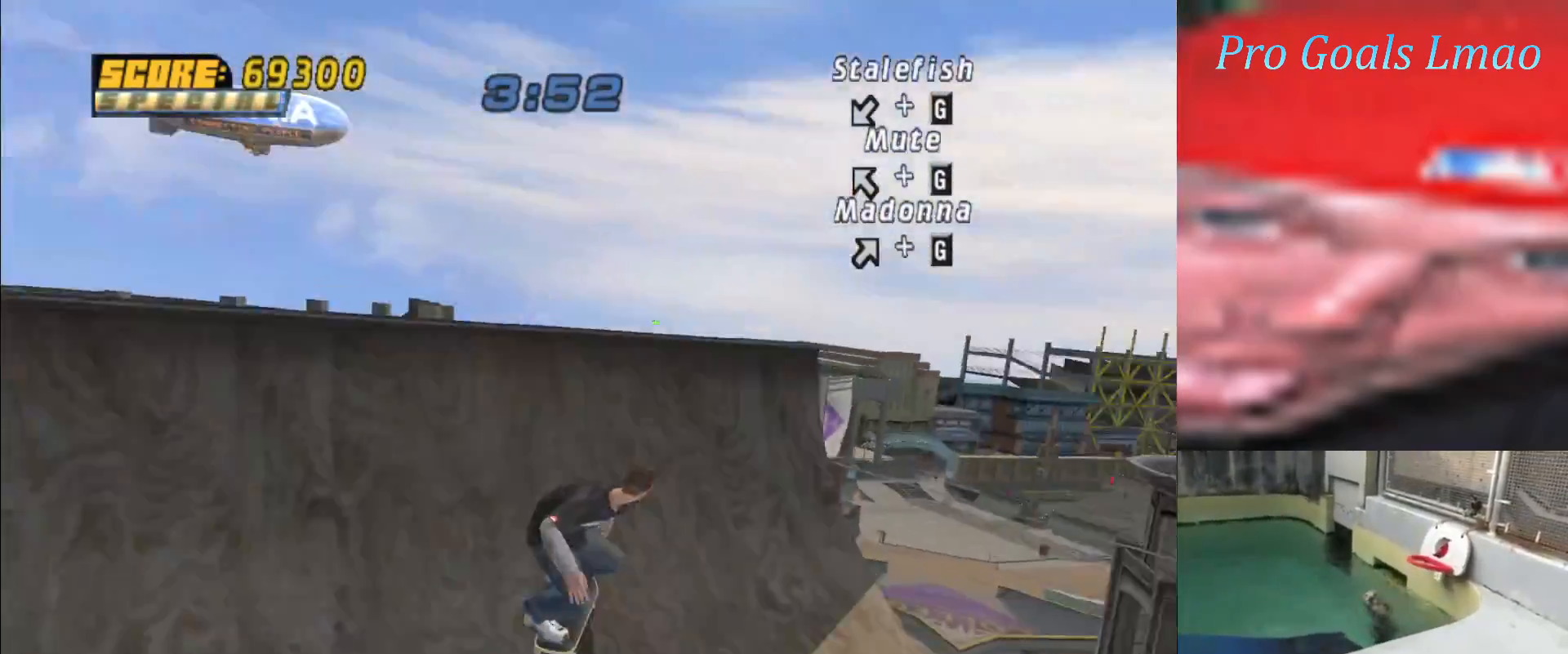
{"buttons": ["CROSS", "DPAD_RIGHT"], "events": [[250, "DPAD_DOWN", "up"]]}
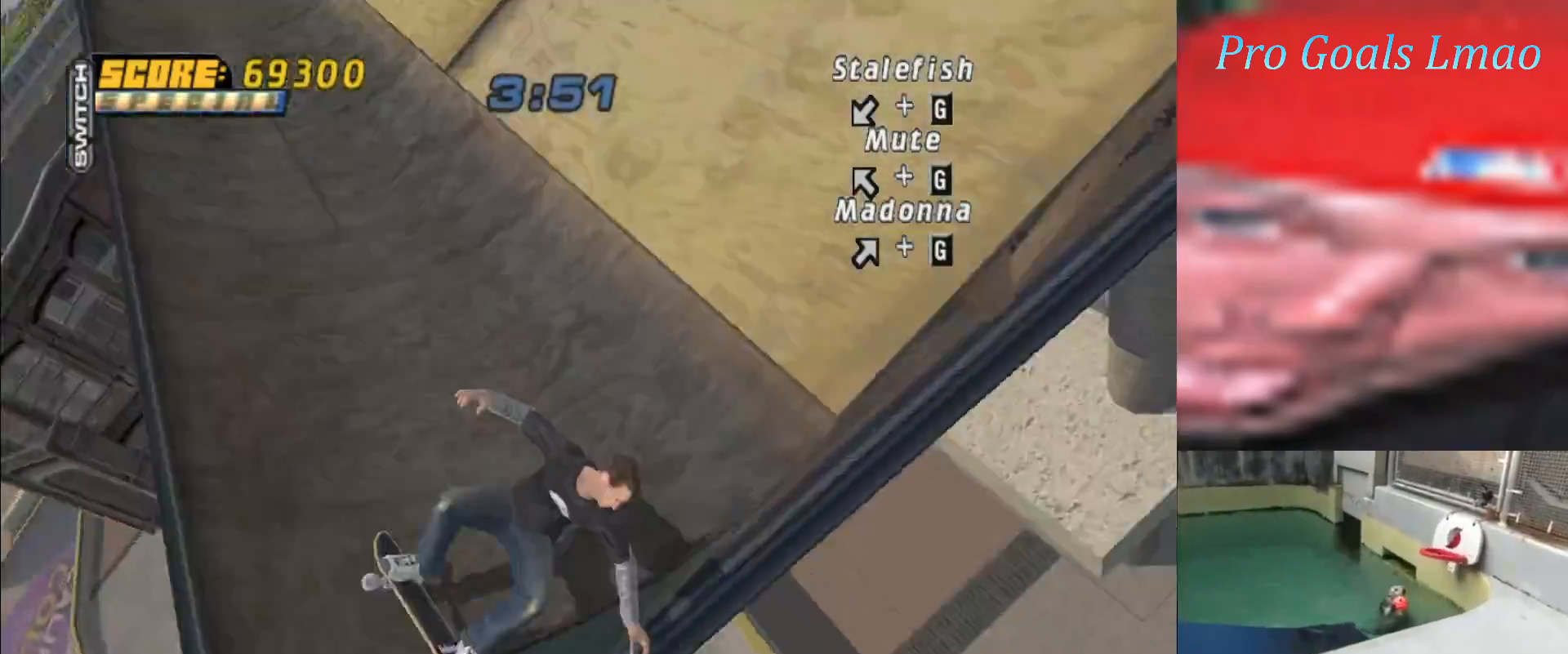
{"buttons": ["CROSS", "DPAD_RIGHT"], "events": [[50, "R2", "down"], [133, "DPAD_RIGHT", "up"], [317, "R2", "up"], [333, "DPAD_DOWN", "down"], [333, "DPAD_RIGHT", "down"], [350, "DPAD_DOWN", "up"]]}
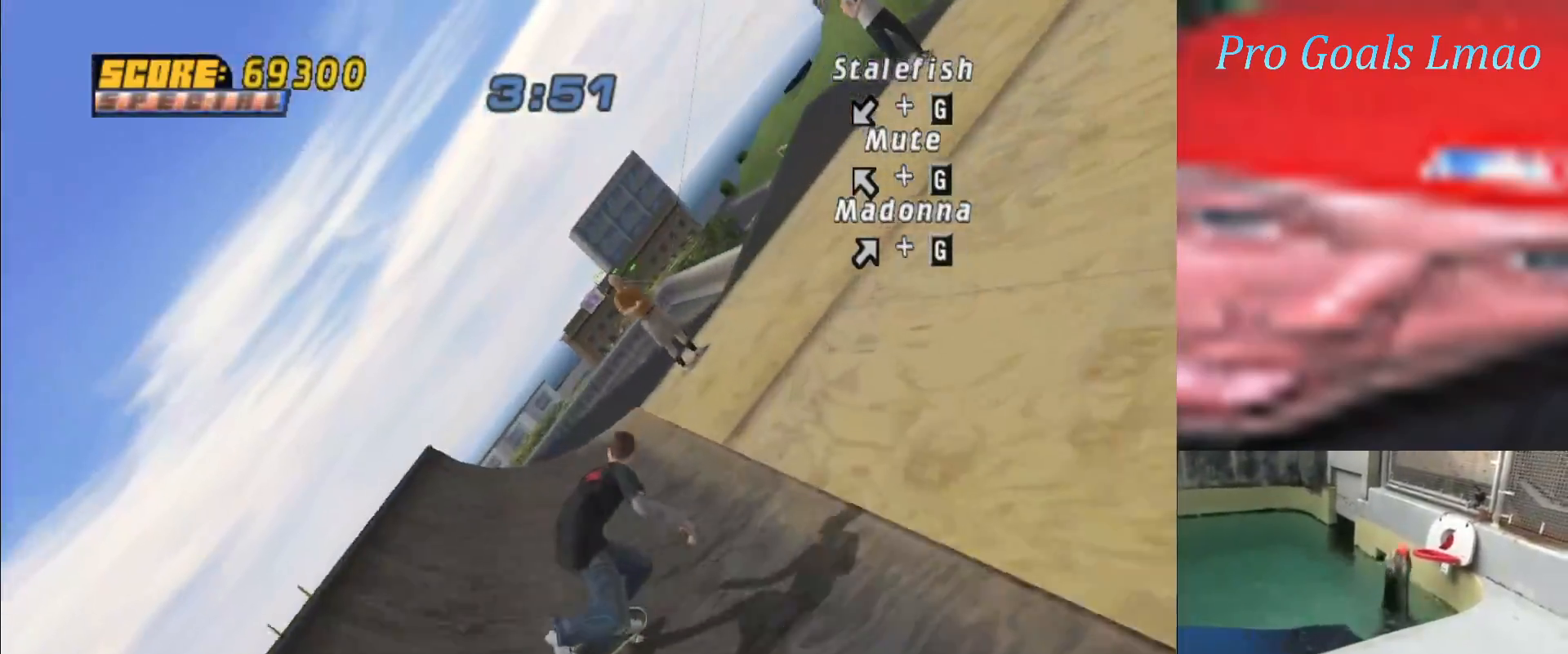
{"buttons": ["CROSS"], "events": [[33, "DPAD_RIGHT", "up"], [317, "DPAD_LEFT", "down"], [400, "DPAD_LEFT", "up"]]}
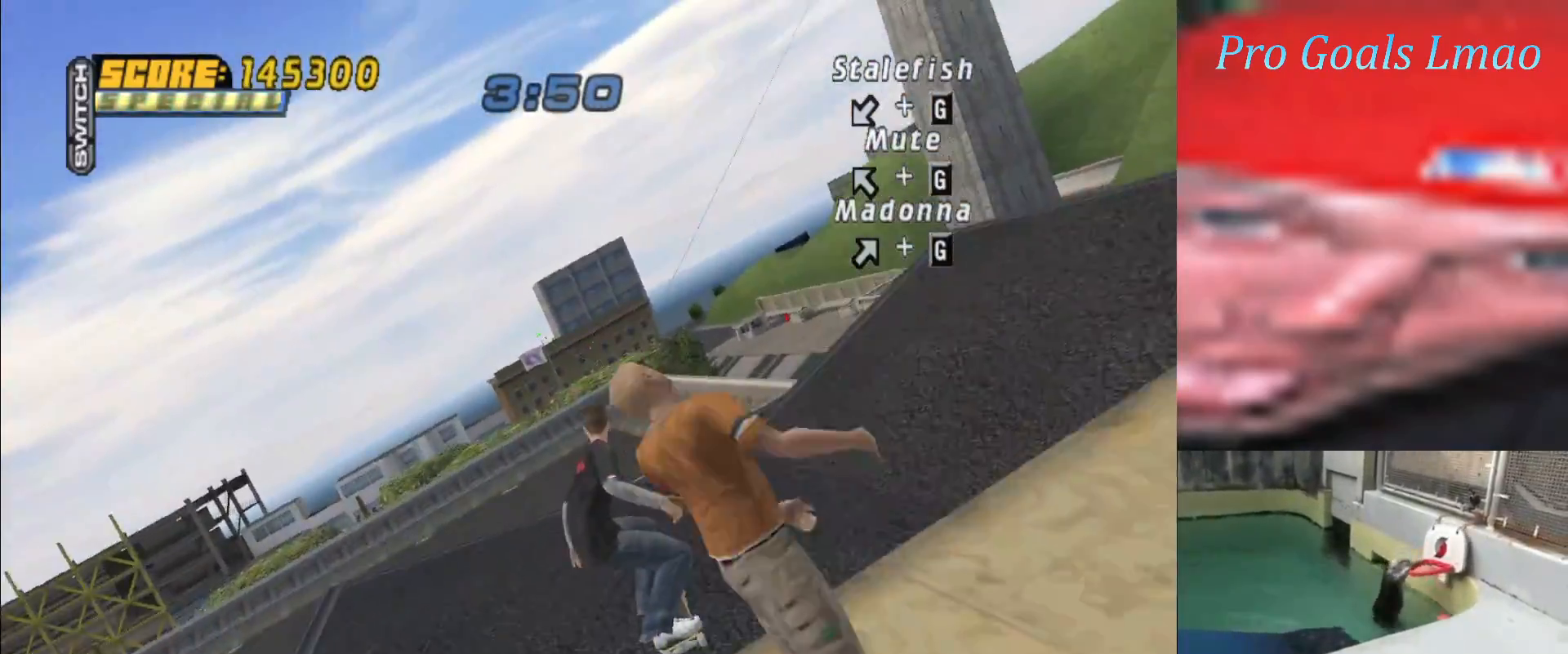
{"buttons": ["CROSS"], "events": [[283, "CROSS", "up"], [350, "CROSS", "down"], [400, "CROSS", "up"], [467, "CROSS", "down"]]}
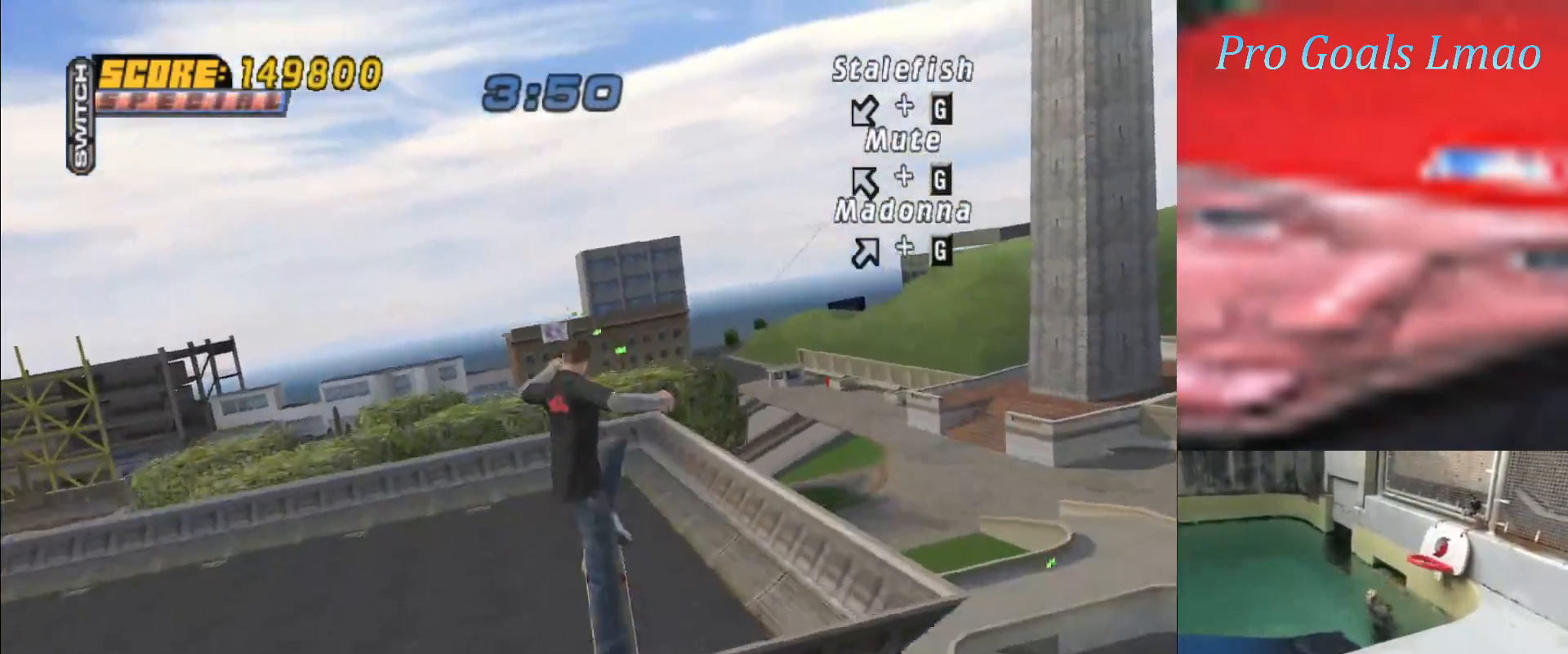
{"buttons": ["CROSS"], "events": [[33, "CROSS", "up"], [100, "CROSS", "down"], [133, "CROSS", "up"], [200, "CROSS", "down"], [250, "CROSS", "up"], [300, "CROSS", "down"], [350, "CROSS", "up"], [400, "CROSS", "down"], [450, "CROSS", "up"], [500, "CROSS", "down"]]}